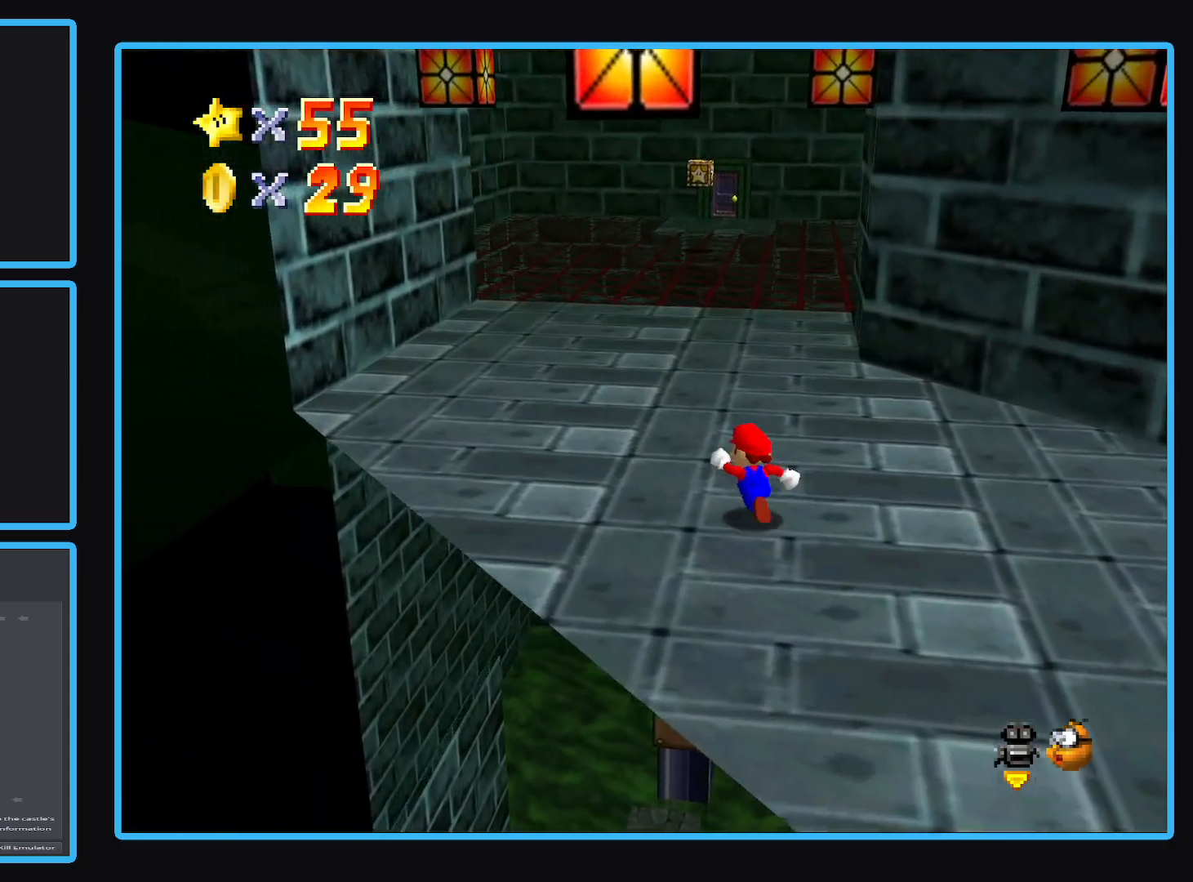
Gameplay with a controller (Xbox layout); each line is a JSON object with the inputs held at the frame after it. "events" lists button and stick changes between this image and that frame as [ms after this image, input, new state], when the widget could be followed in between. Not read: L3 R3.
{"buttons": [], "left_stick": "up-left", "right_stick": "center", "events": []}
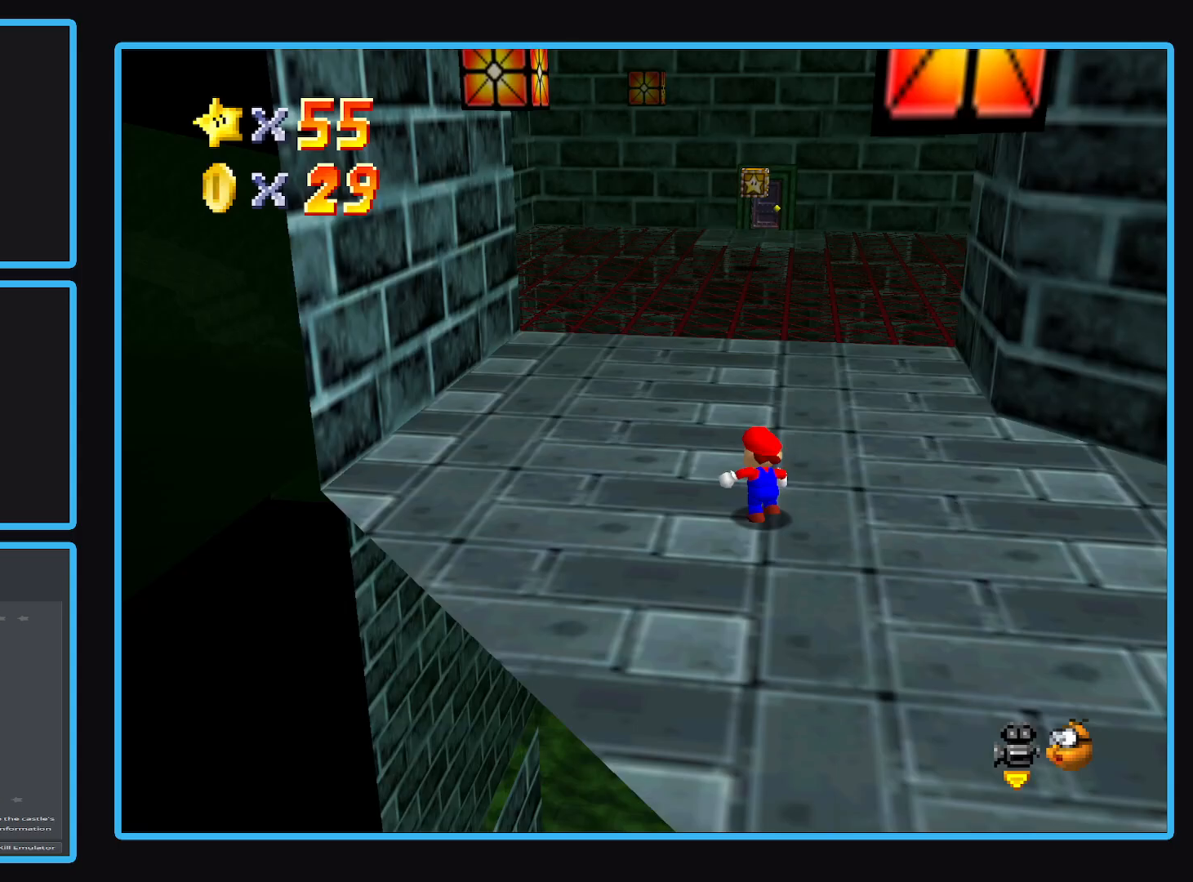
{"buttons": ["X"], "left_stick": "up", "right_stick": "center", "events": [[250, "left_stick", "up"], [450, "X", "down"]]}
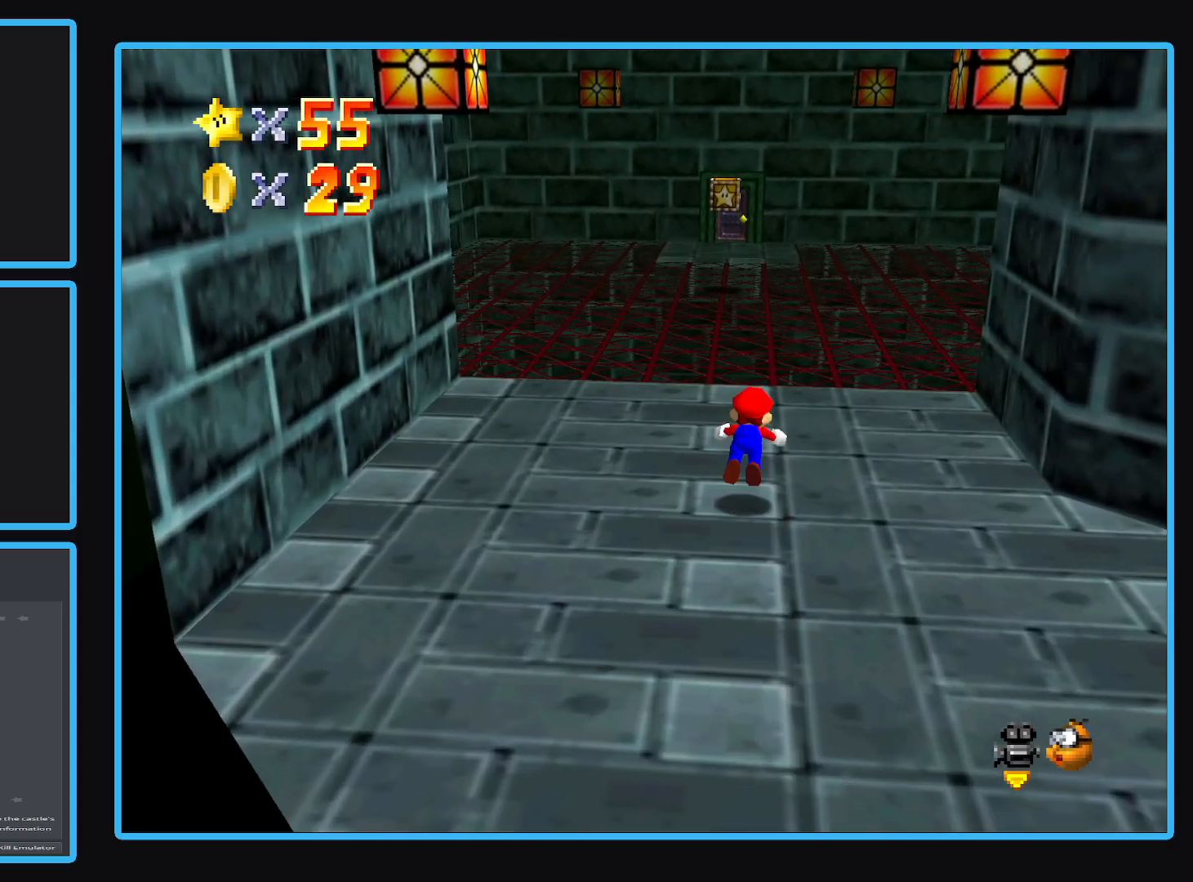
{"buttons": ["A"], "left_stick": "up-left", "right_stick": "center", "events": [[117, "X", "up"], [300, "left_stick", "up-left"], [383, "A", "down"]]}
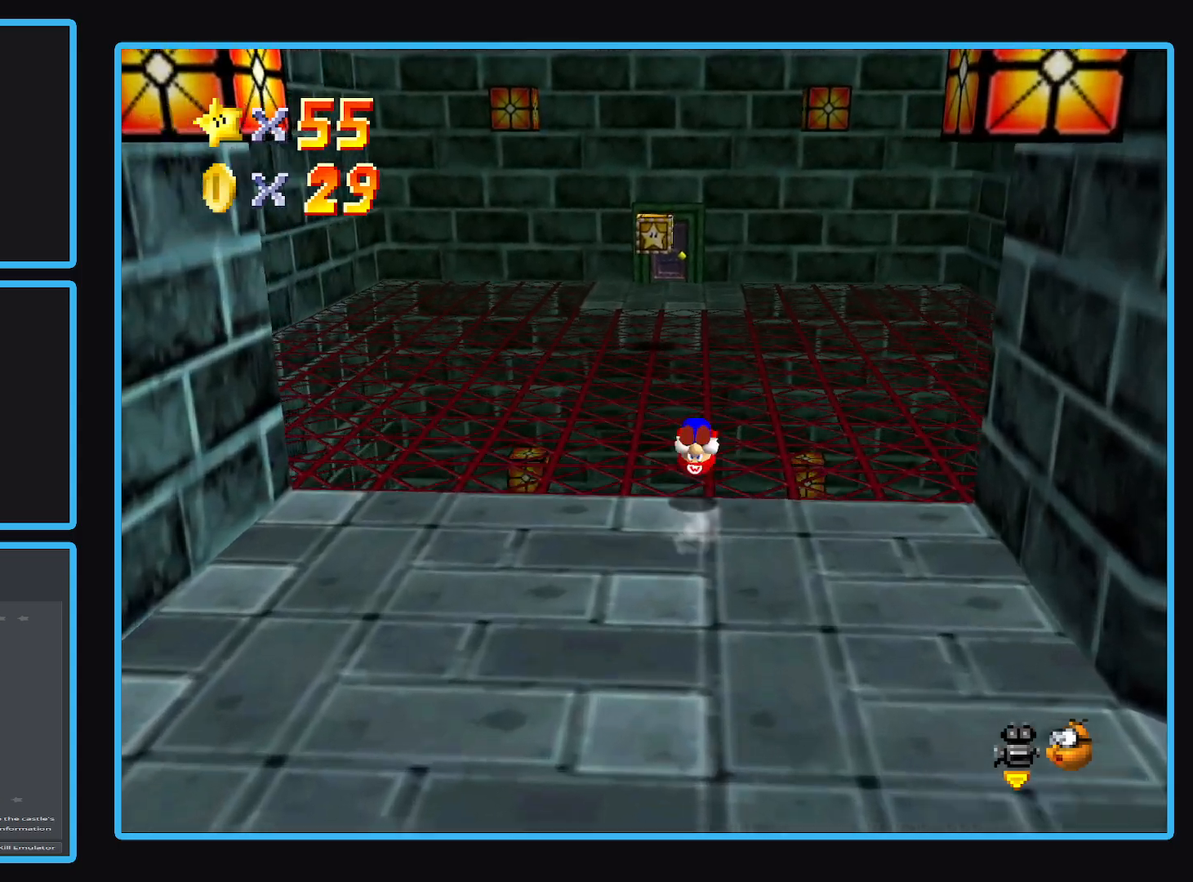
{"buttons": [], "left_stick": "up-left", "right_stick": "center", "events": [[17, "A", "up"], [217, "Y", "down"], [300, "Y", "up"]]}
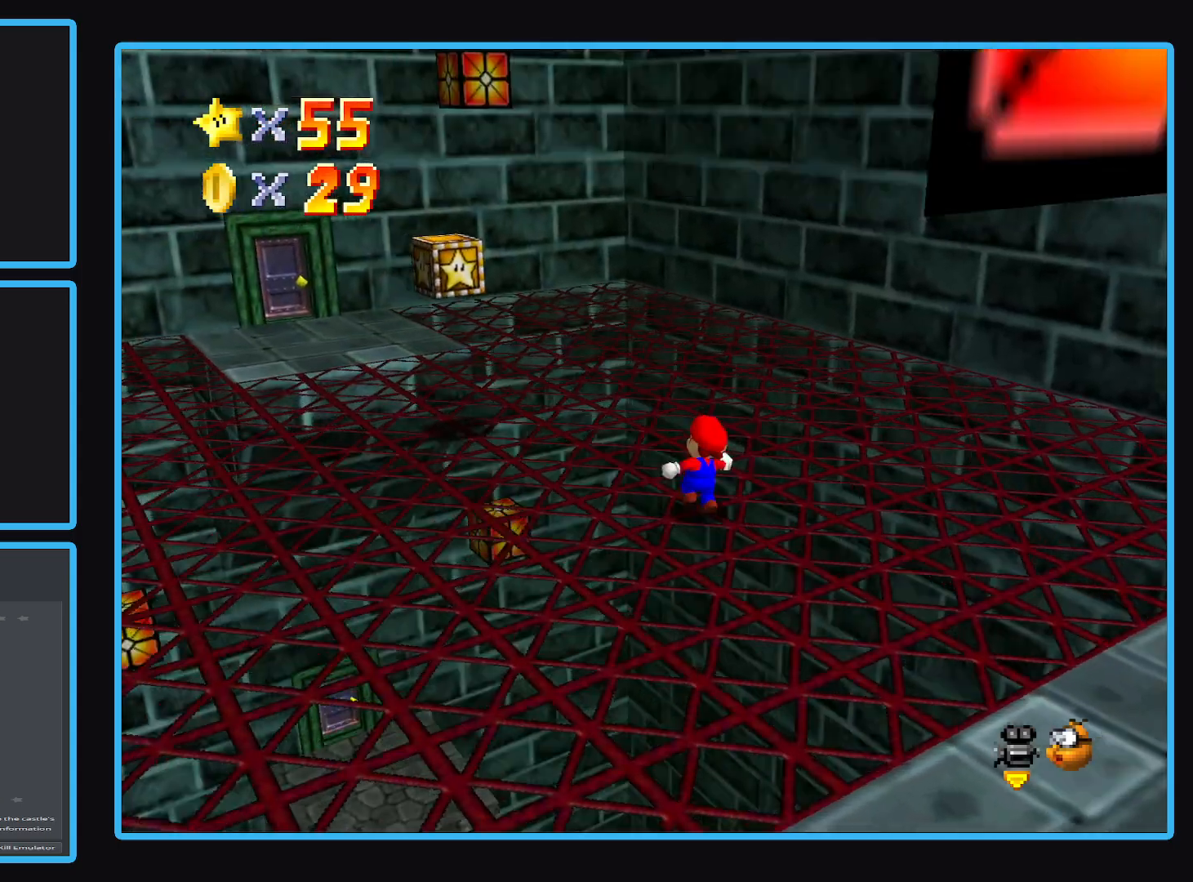
{"buttons": [], "left_stick": "up-left", "right_stick": "center", "events": []}
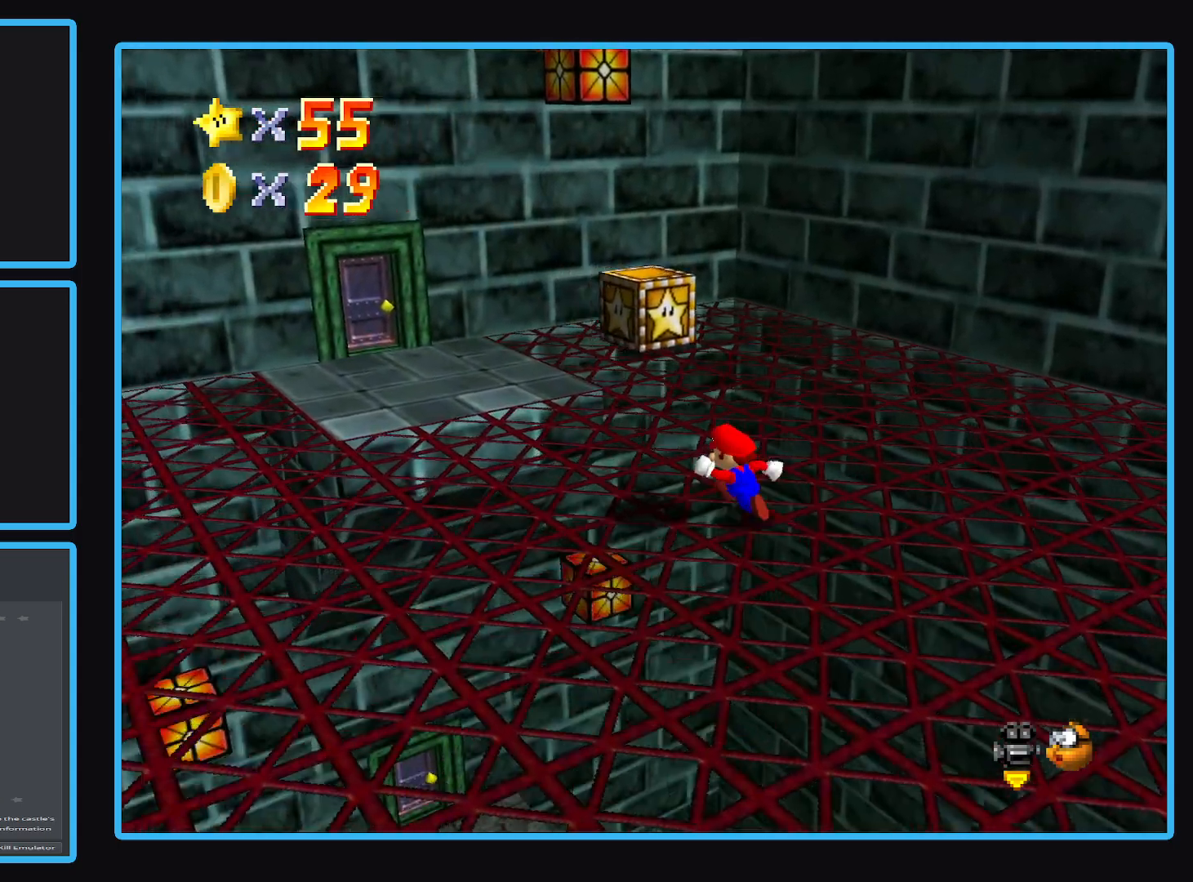
{"buttons": [], "left_stick": "up-left", "right_stick": "center", "events": []}
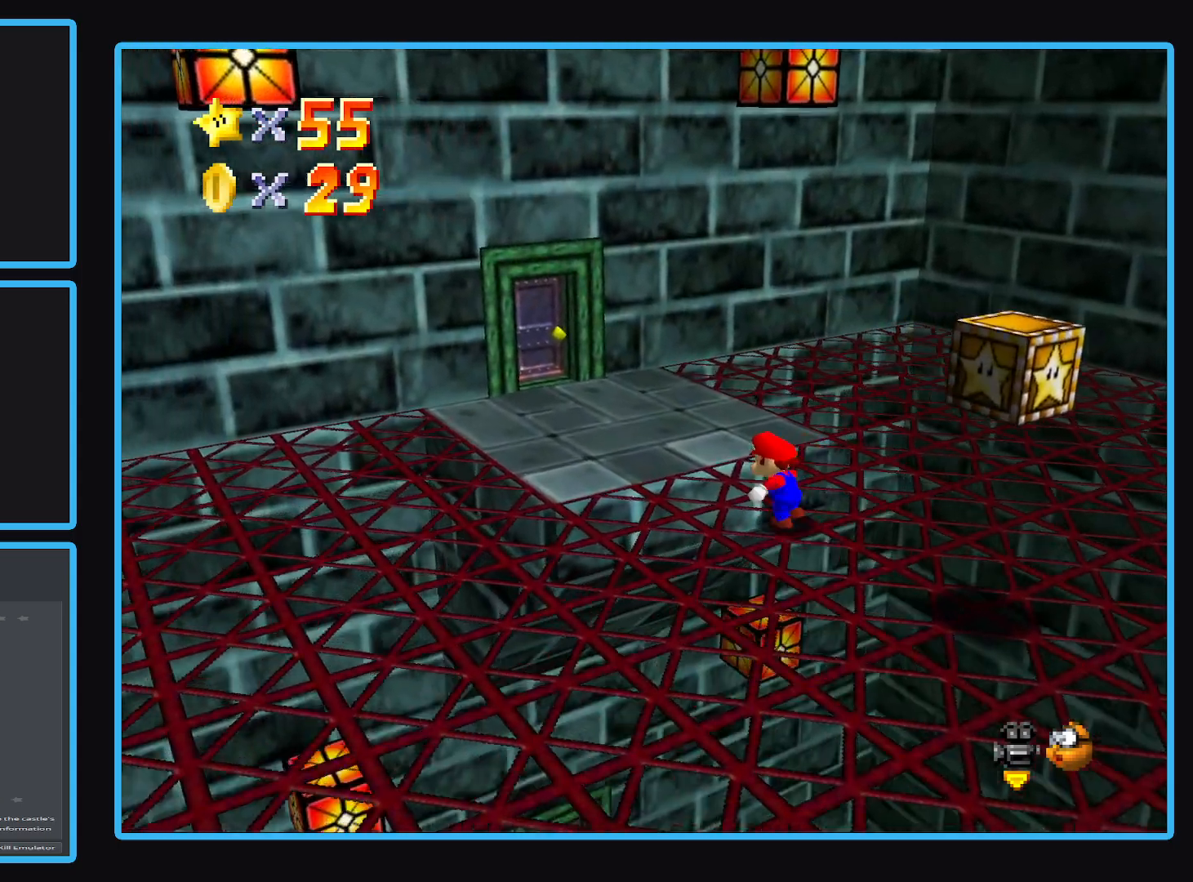
{"buttons": [], "left_stick": "center", "right_stick": "center", "events": [[467, "left_stick", "center"]]}
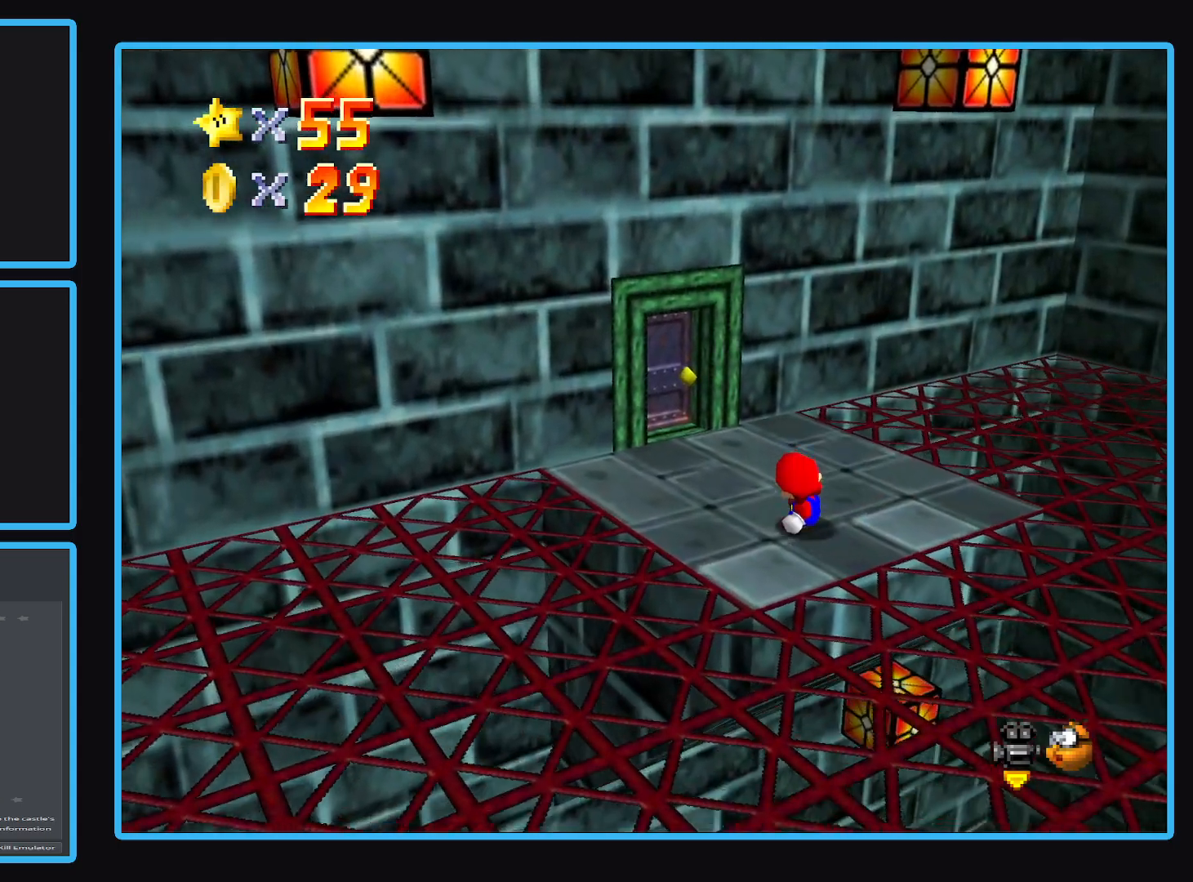
{"buttons": [], "left_stick": "up-left", "right_stick": "center", "events": [[233, "left_stick", "up-left"]]}
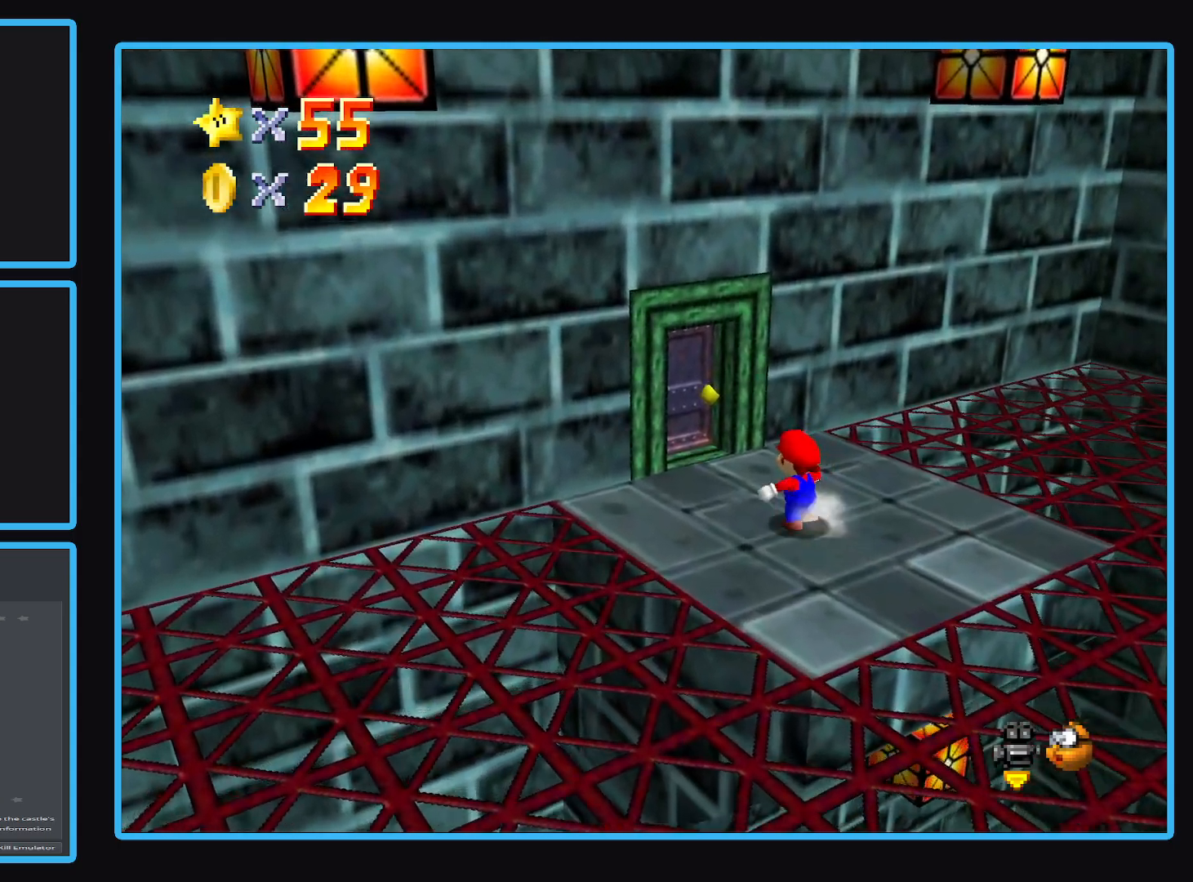
{"buttons": [], "left_stick": "center", "right_stick": "center", "events": [[17, "B", "down"], [150, "B", "up"], [217, "left_stick", "center"]]}
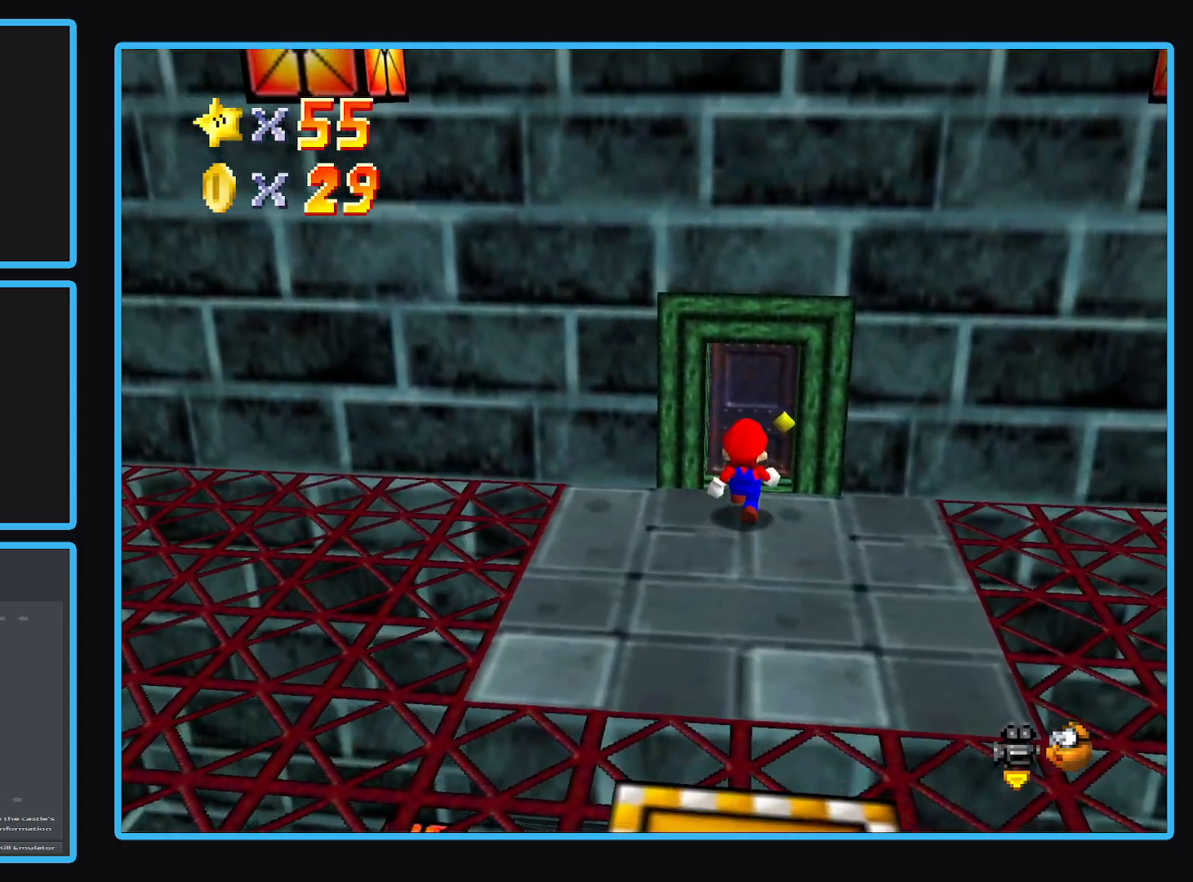
{"buttons": [], "left_stick": "center", "right_stick": "center", "events": []}
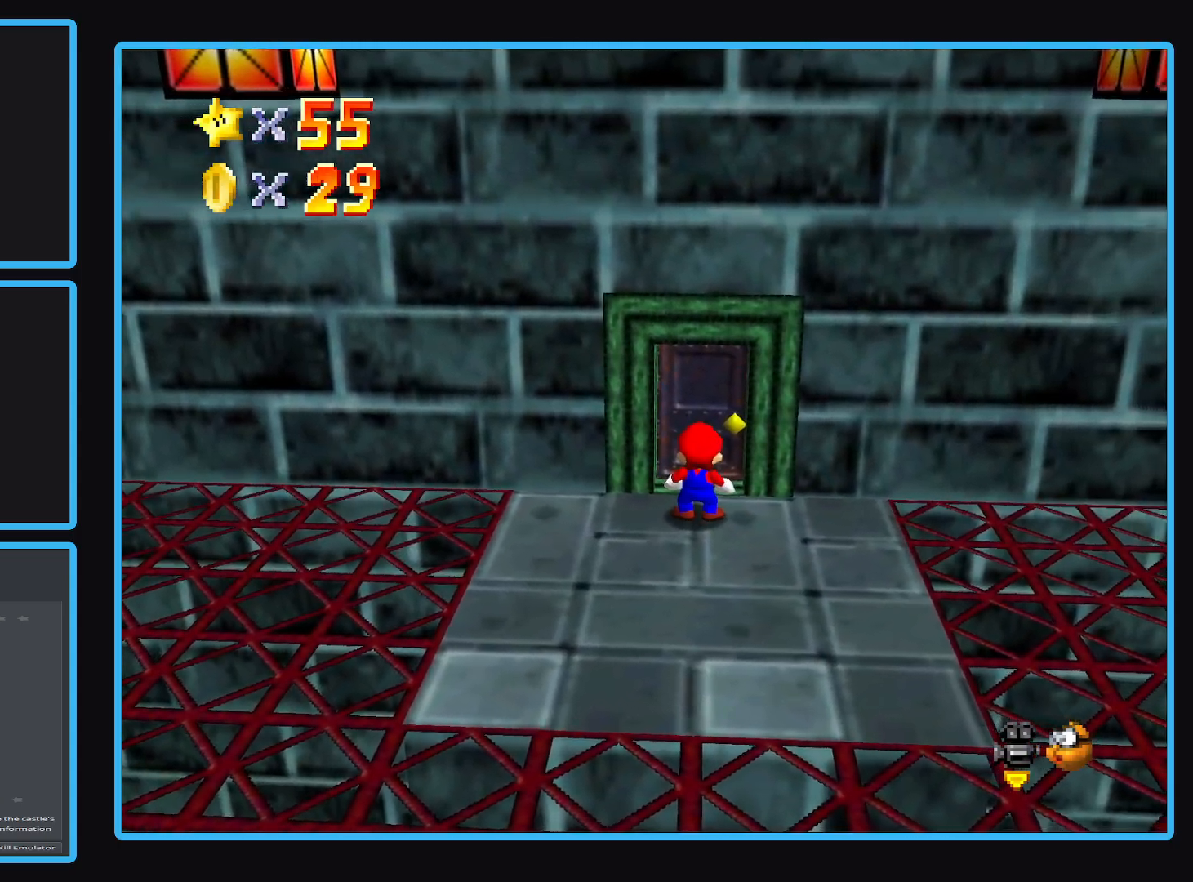
{"buttons": [], "left_stick": "center", "right_stick": "center", "events": []}
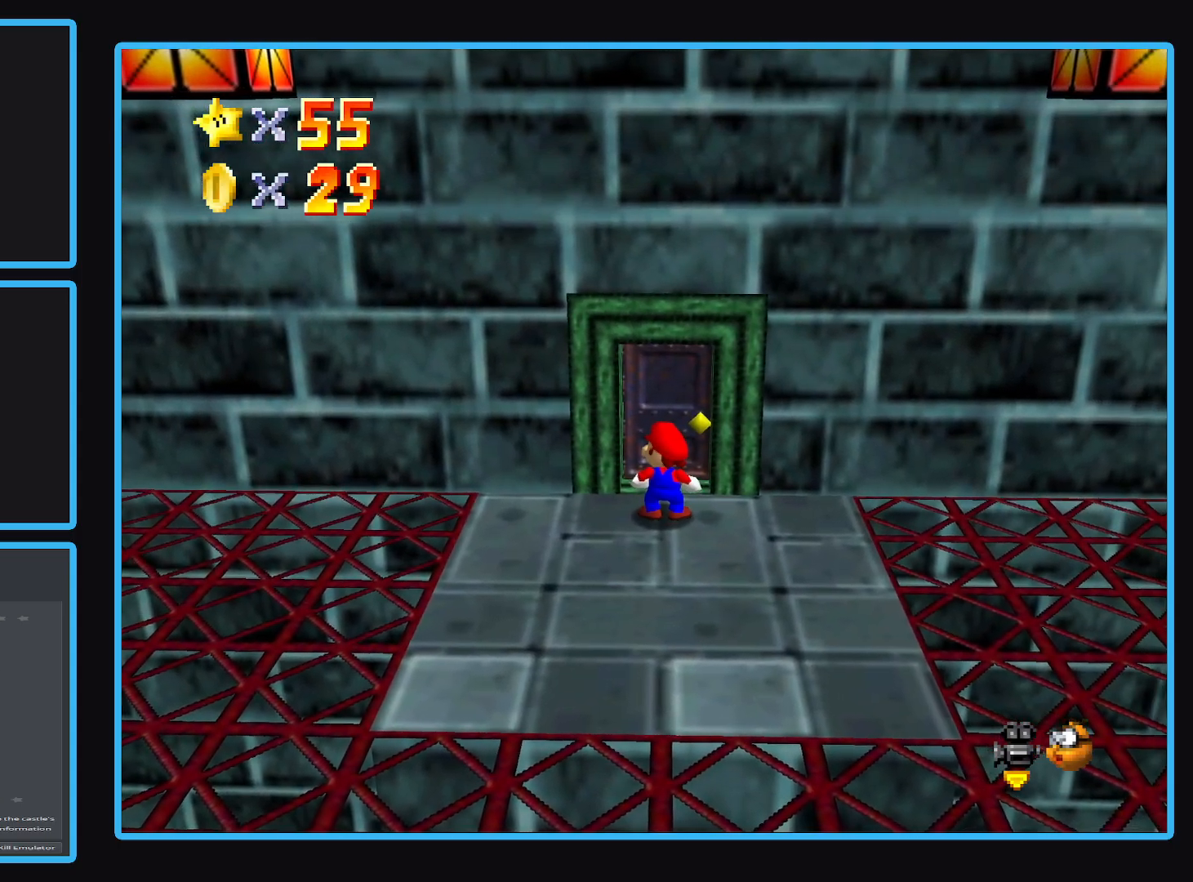
{"buttons": [], "left_stick": "down", "right_stick": "center", "events": [[200, "left_stick", "down"]]}
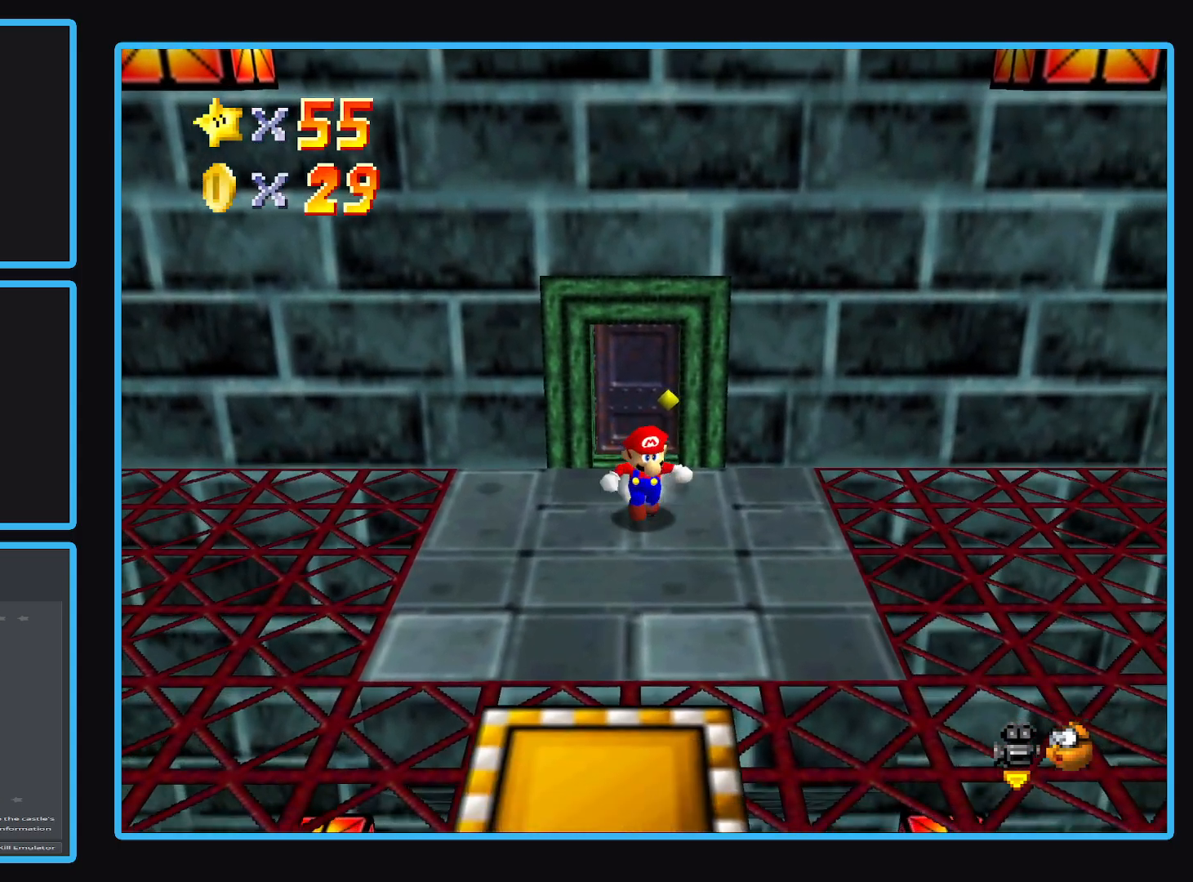
{"buttons": ["Y"], "left_stick": "down-right", "right_stick": "center", "events": [[17, "Y", "down"], [117, "Y", "up"], [200, "left_stick", "down-right"], [217, "Y", "down"], [333, "Y", "up"], [433, "Y", "down"]]}
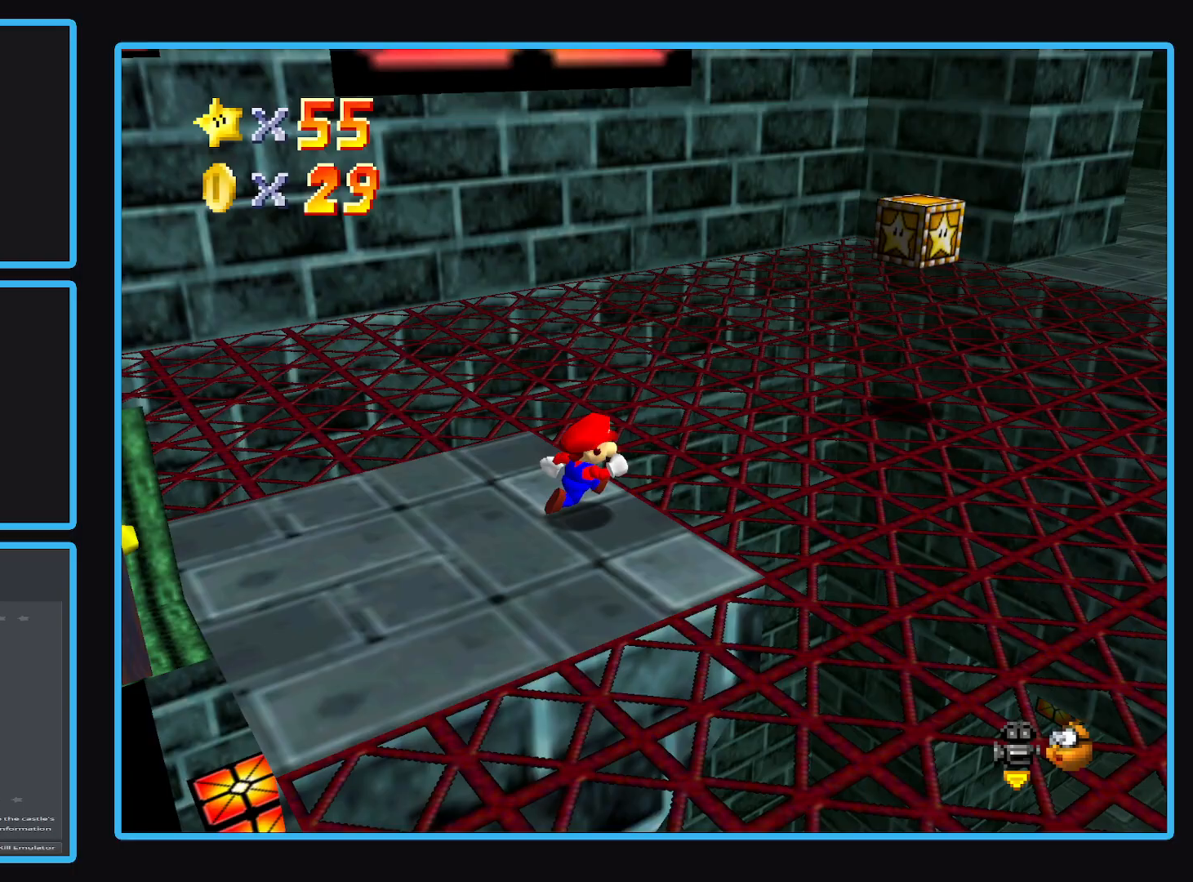
{"buttons": [], "left_stick": "up-right", "right_stick": "center", "events": [[17, "Y", "up"], [67, "left_stick", "right"], [267, "left_stick", "up-right"], [383, "B", "down"], [500, "B", "up"]]}
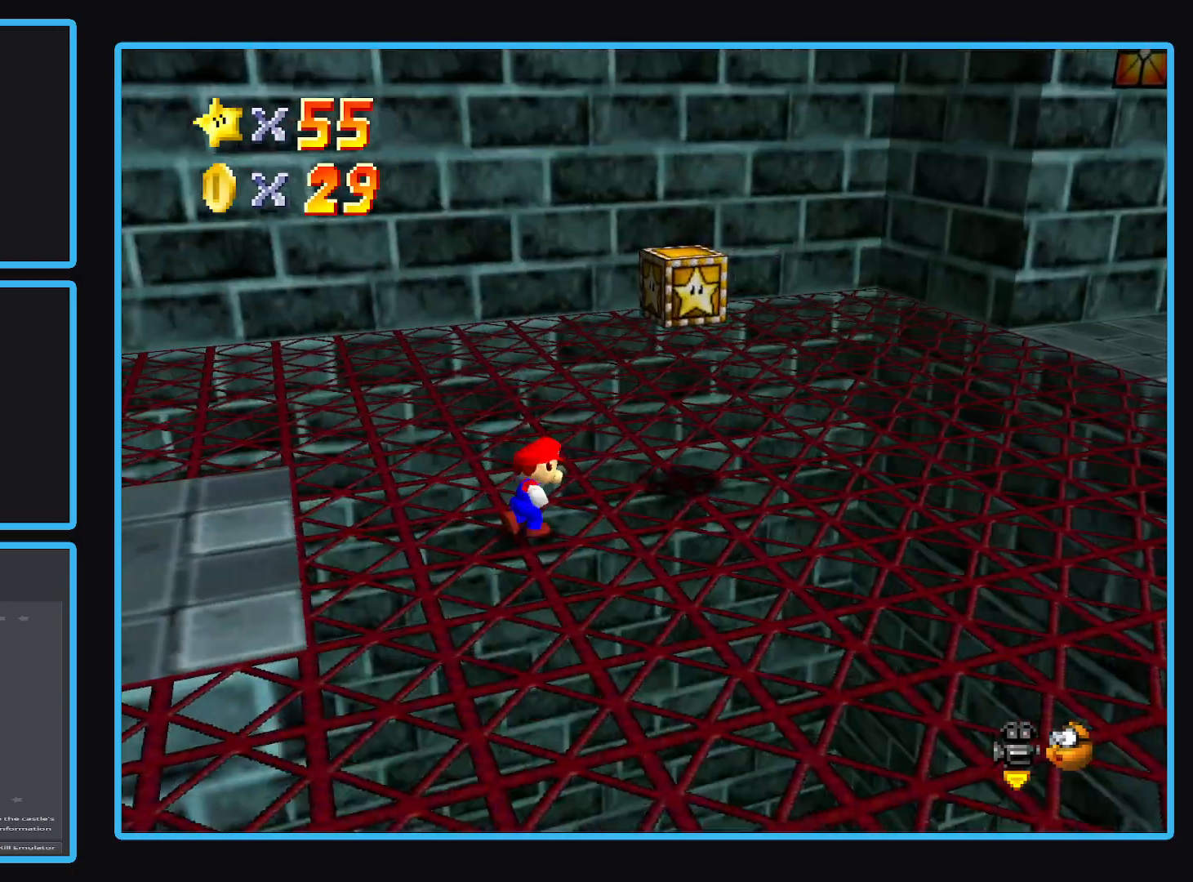
{"buttons": ["A"], "left_stick": "center", "right_stick": "center", "events": [[200, "left_stick", "center"], [417, "A", "down"]]}
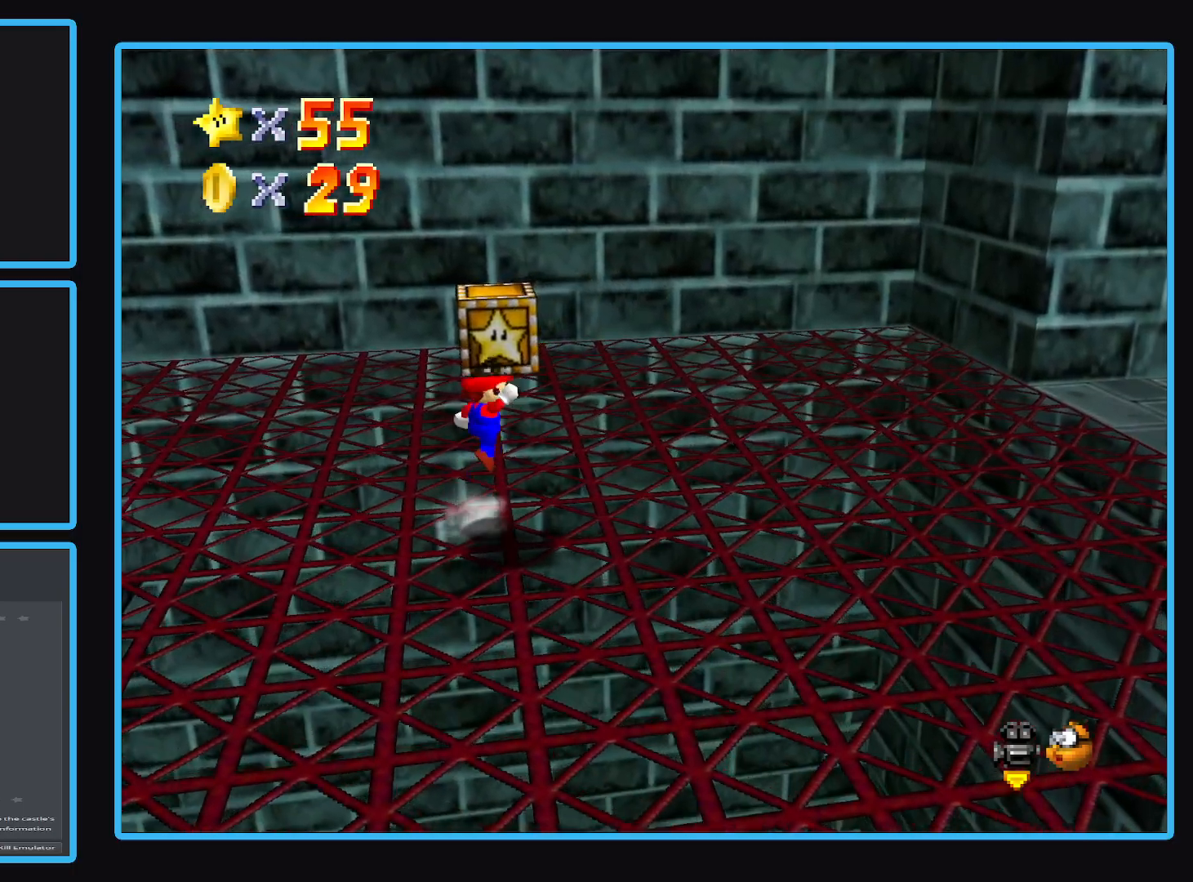
{"buttons": [], "left_stick": "right", "right_stick": "center", "events": [[117, "A", "up"], [217, "left_stick", "right"], [367, "A", "down"], [417, "A", "up"]]}
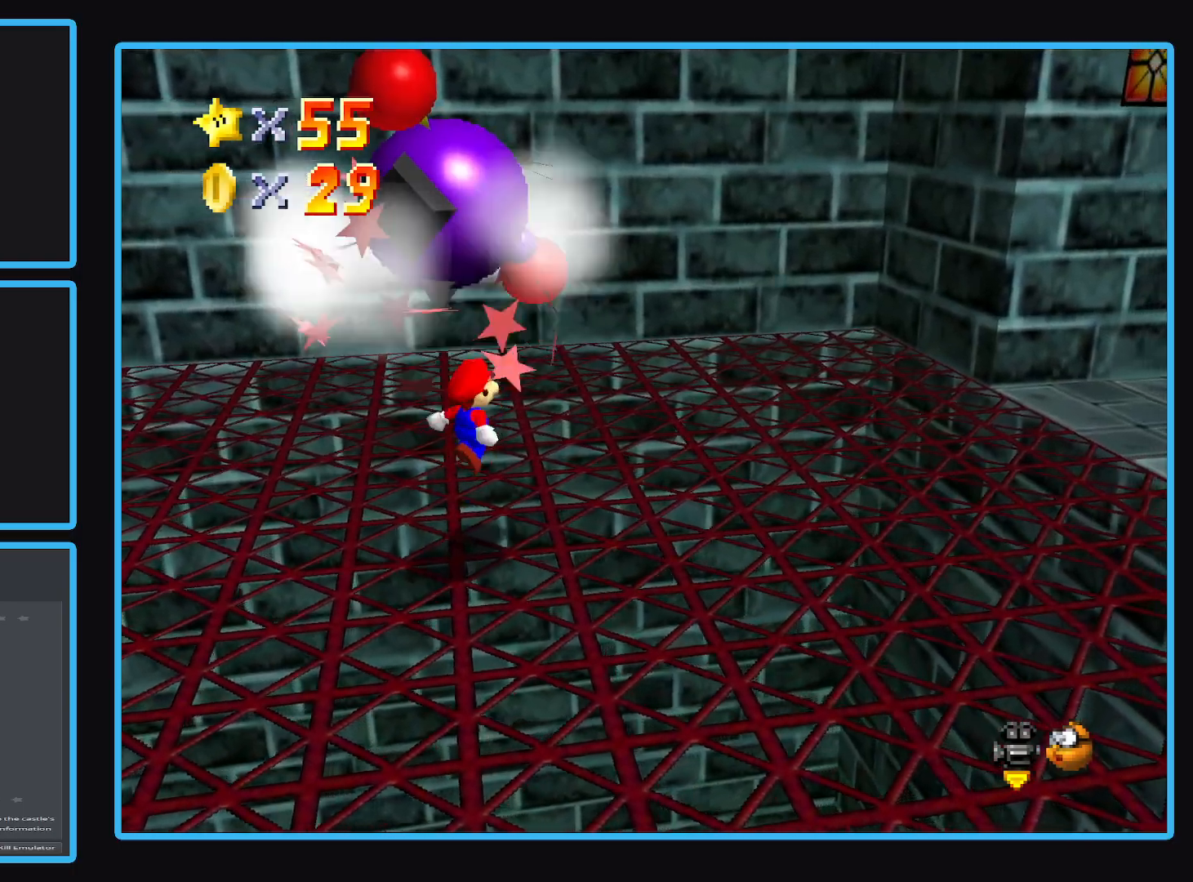
{"buttons": [], "left_stick": "right", "right_stick": "center", "events": [[350, "B", "down"], [500, "B", "up"]]}
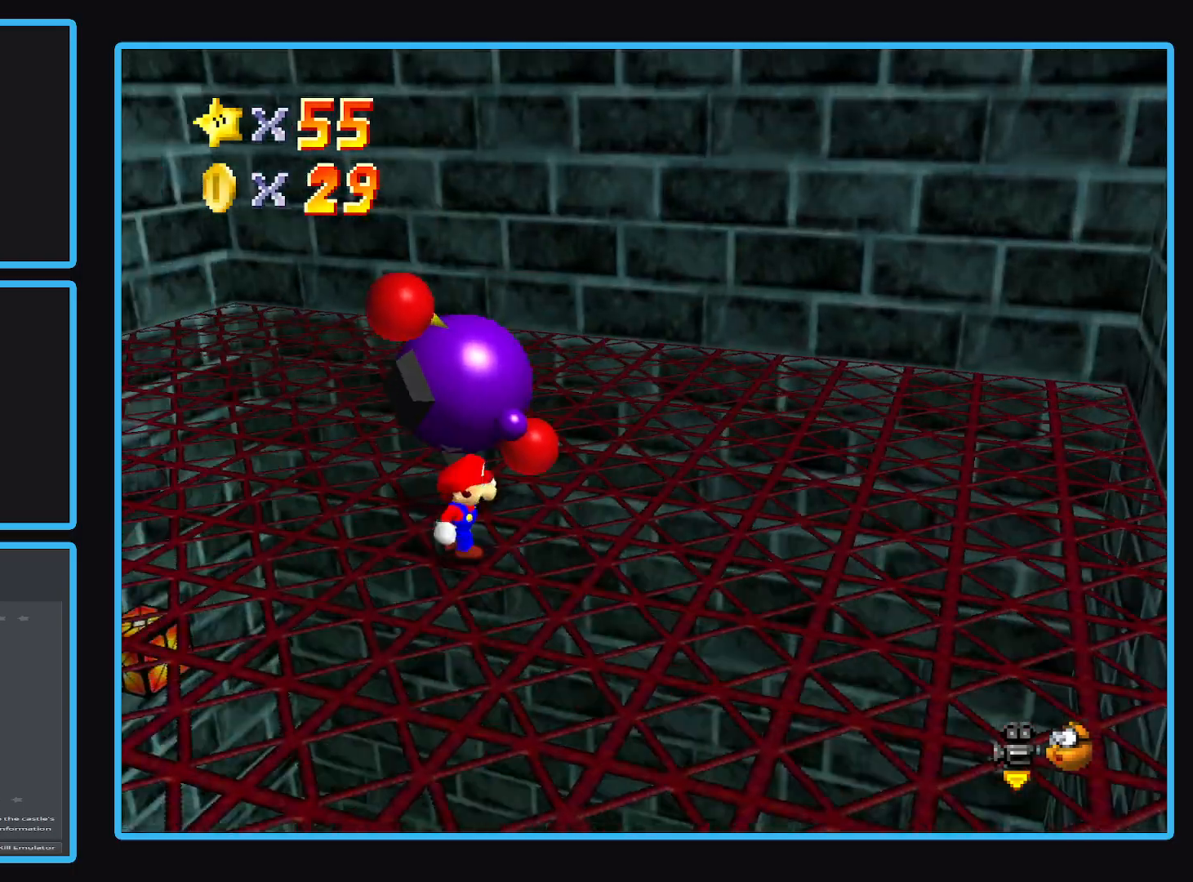
{"buttons": [], "left_stick": "down", "right_stick": "center", "events": [[233, "left_stick", "down"]]}
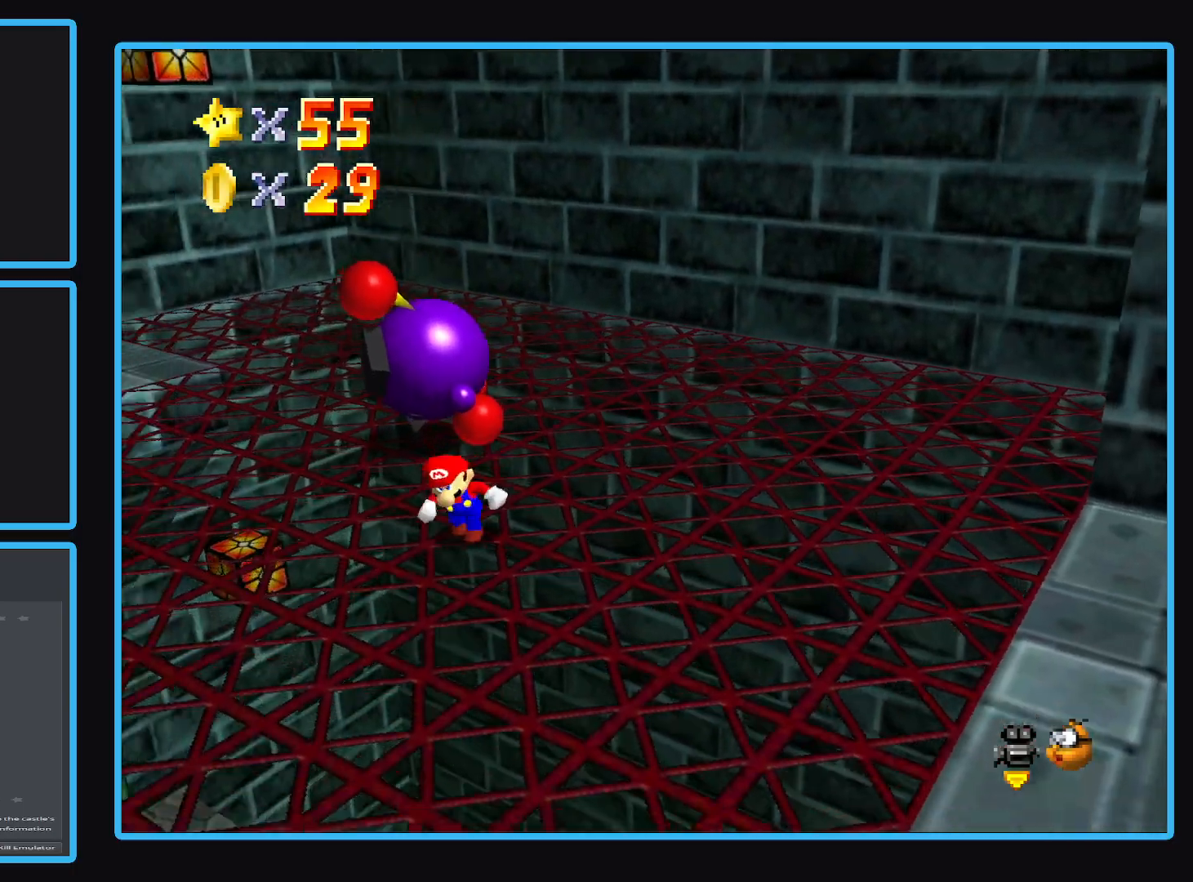
{"buttons": [], "left_stick": "left", "right_stick": "center", "events": [[67, "left_stick", "down-left"], [100, "B", "down"], [250, "B", "up"], [400, "left_stick", "left"]]}
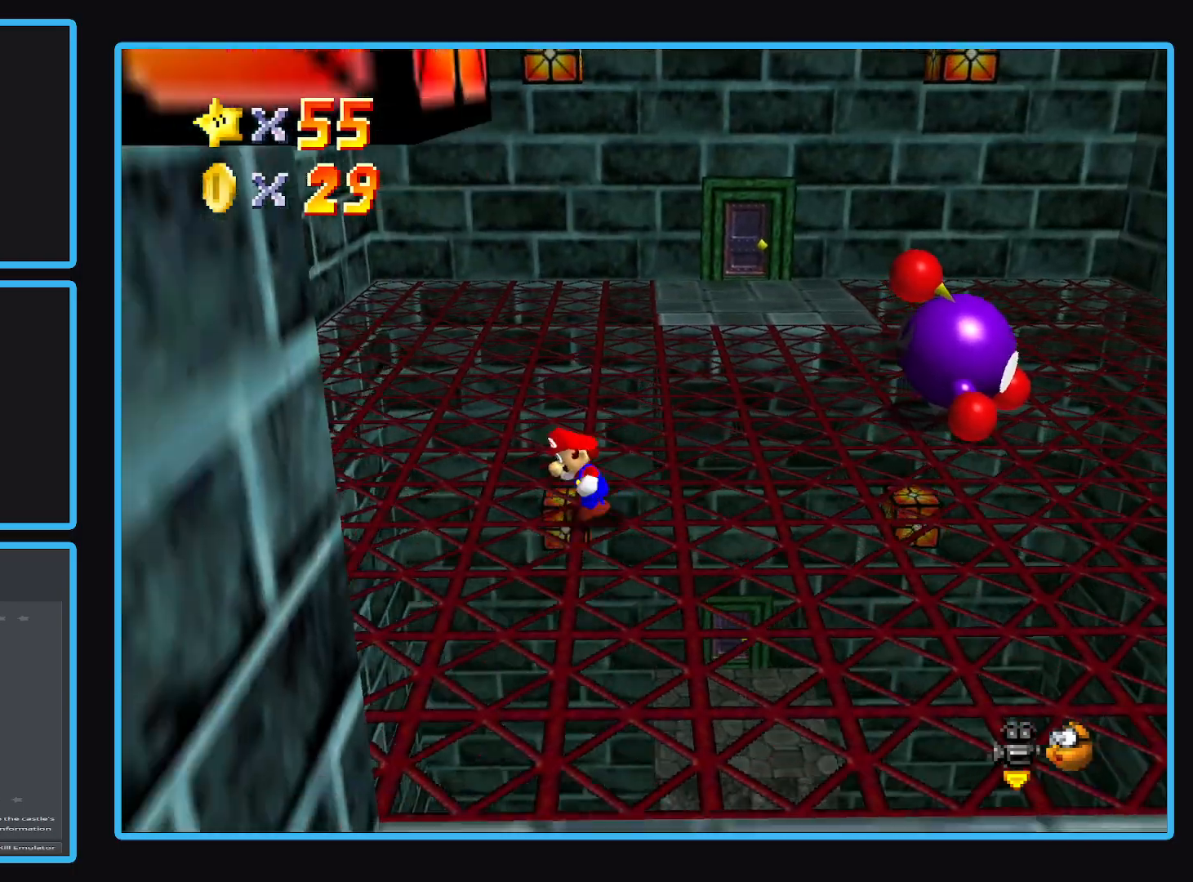
{"buttons": ["Y"], "left_stick": "up", "right_stick": "center", "events": [[200, "left_stick", "up-left"], [417, "Y", "down"], [483, "left_stick", "up"]]}
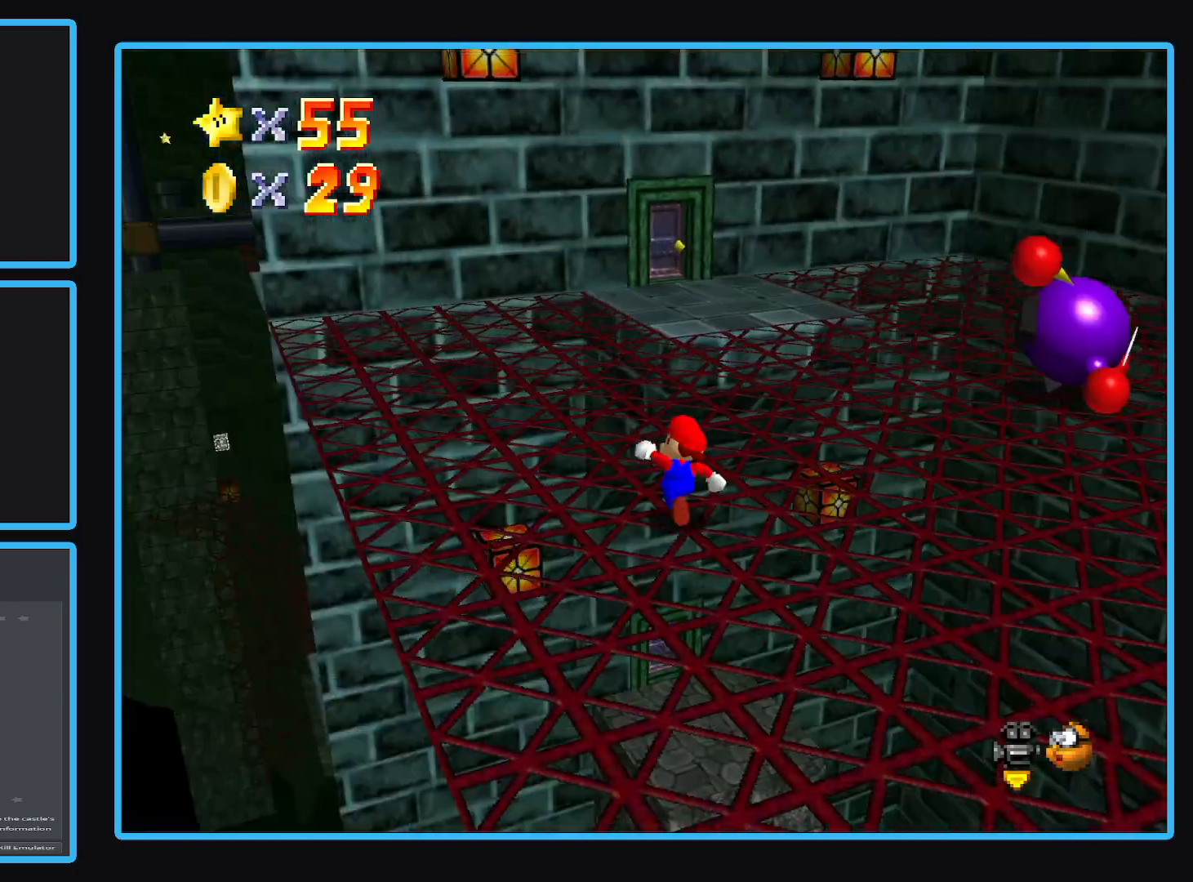
{"buttons": [], "left_stick": "up", "right_stick": "center", "events": [[67, "Y", "up"]]}
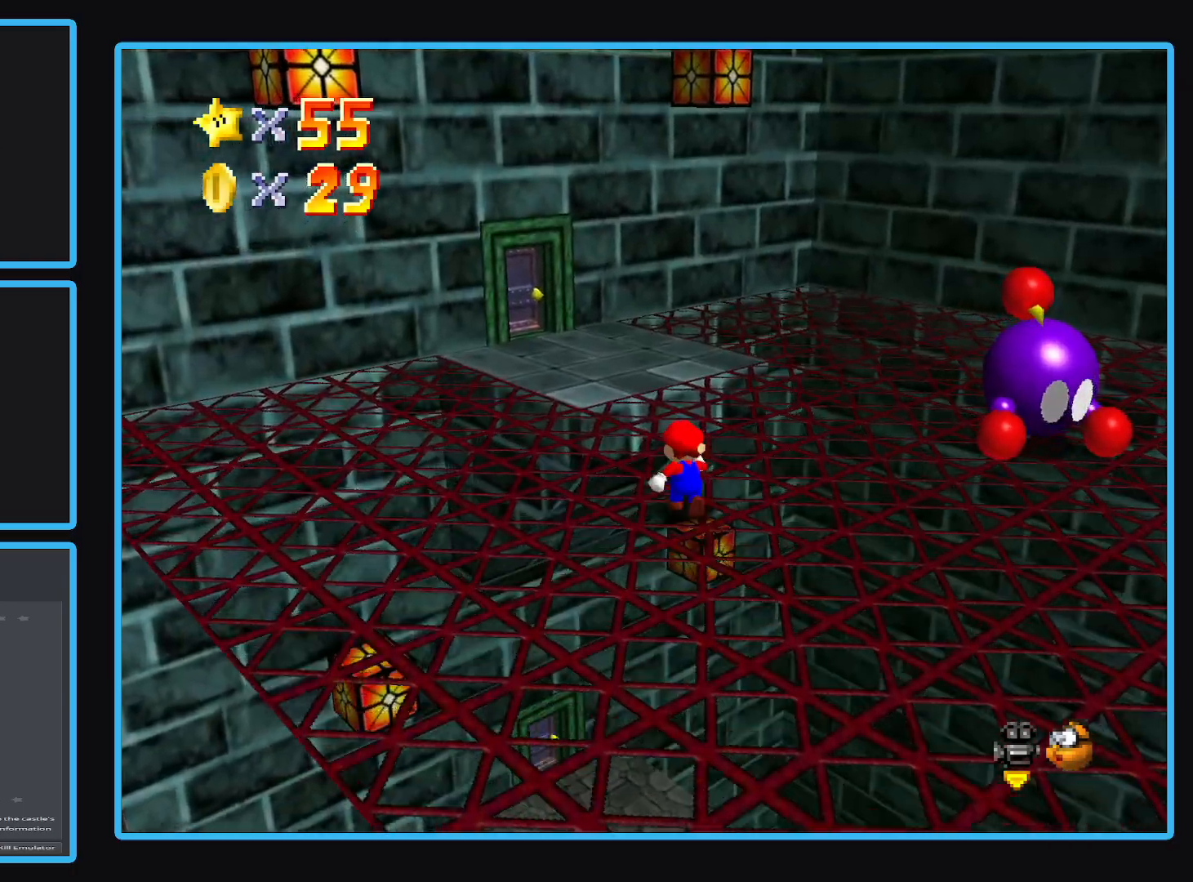
{"buttons": [], "left_stick": "up", "right_stick": "center", "events": []}
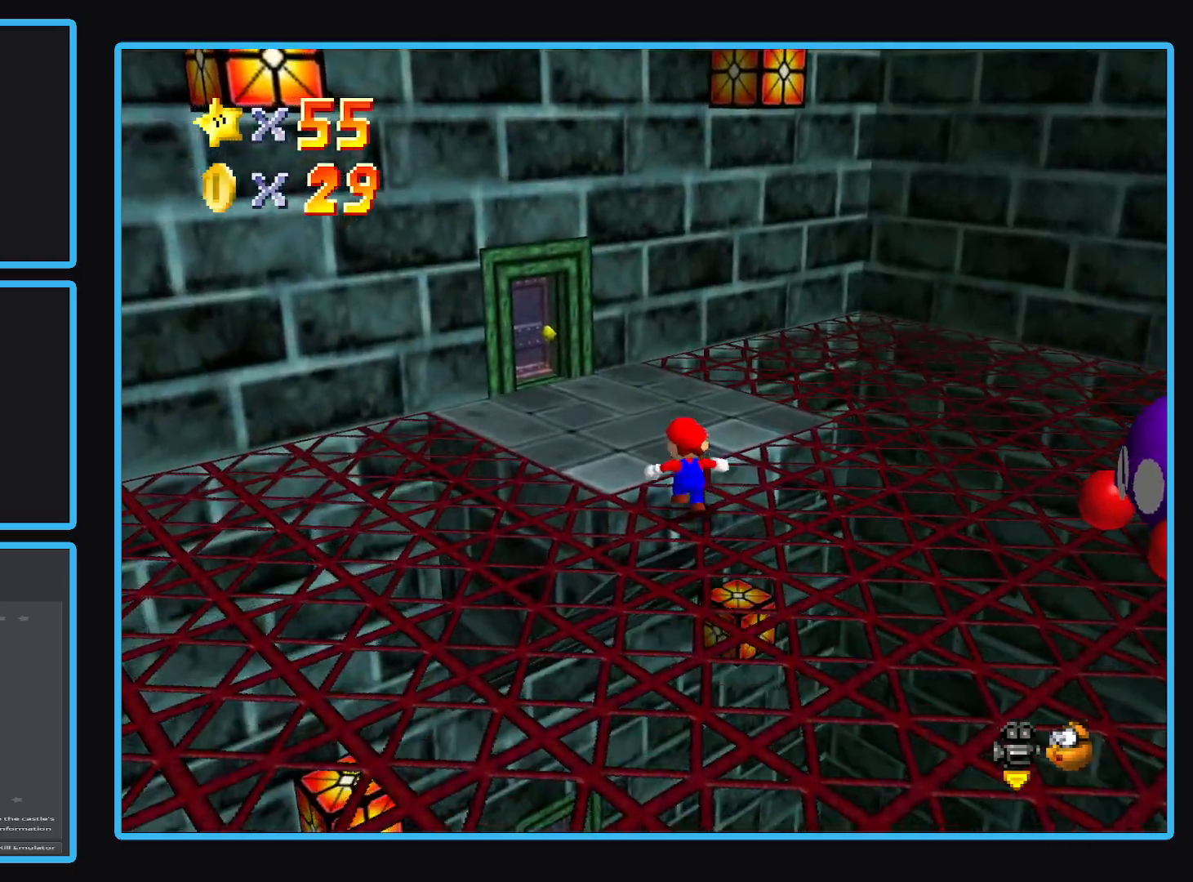
{"buttons": [], "left_stick": "up-left", "right_stick": "center", "events": [[133, "left_stick", "up-left"]]}
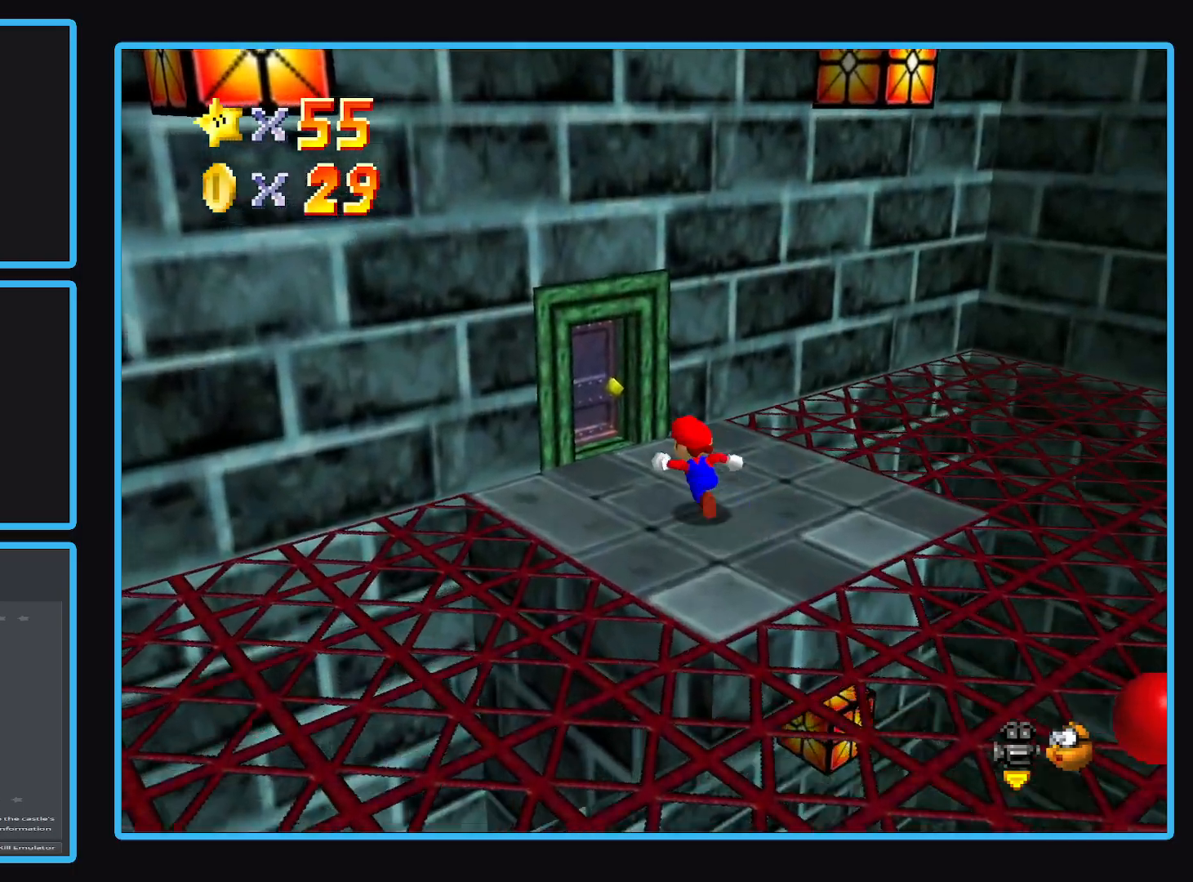
{"buttons": [], "left_stick": "up-left", "right_stick": "center", "events": []}
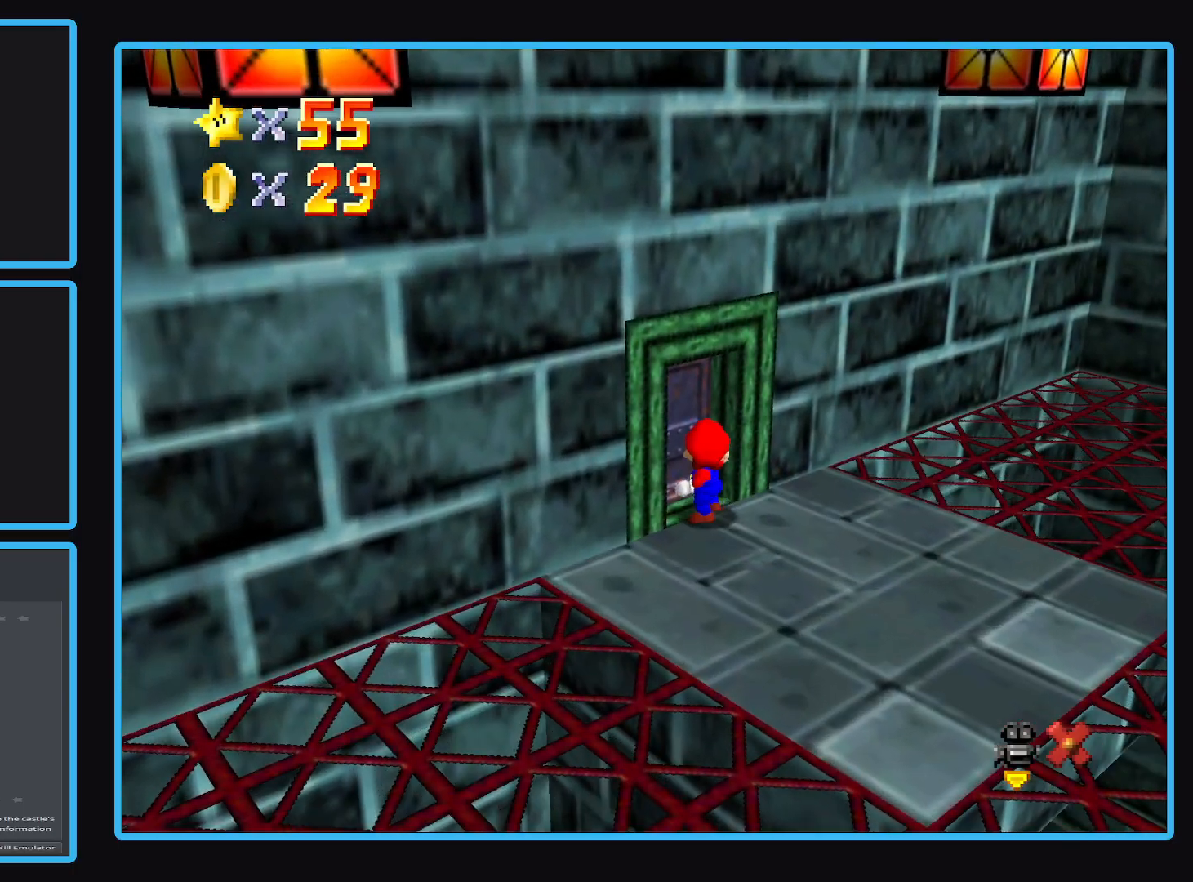
{"buttons": [], "left_stick": "center", "right_stick": "center", "events": [[100, "left_stick", "center"]]}
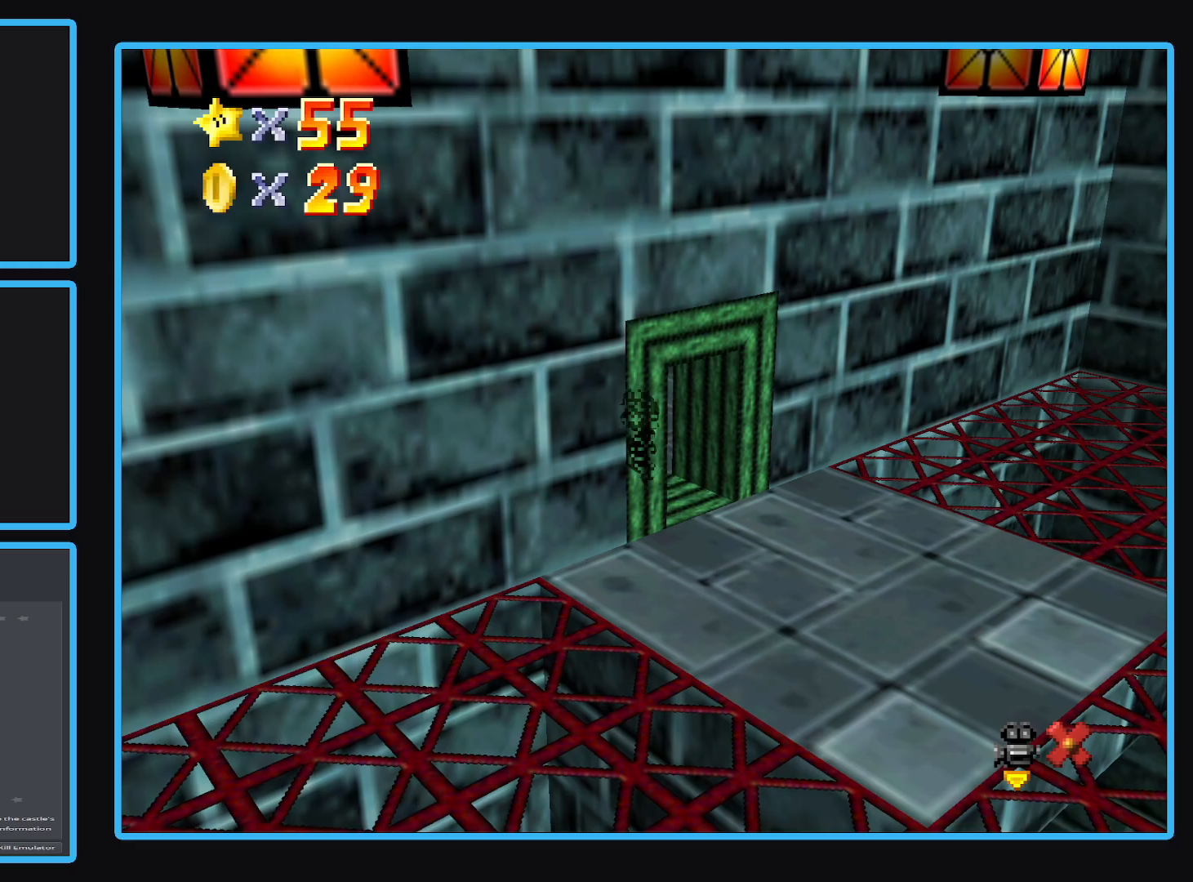
{"buttons": [], "left_stick": "center", "right_stick": "center", "events": []}
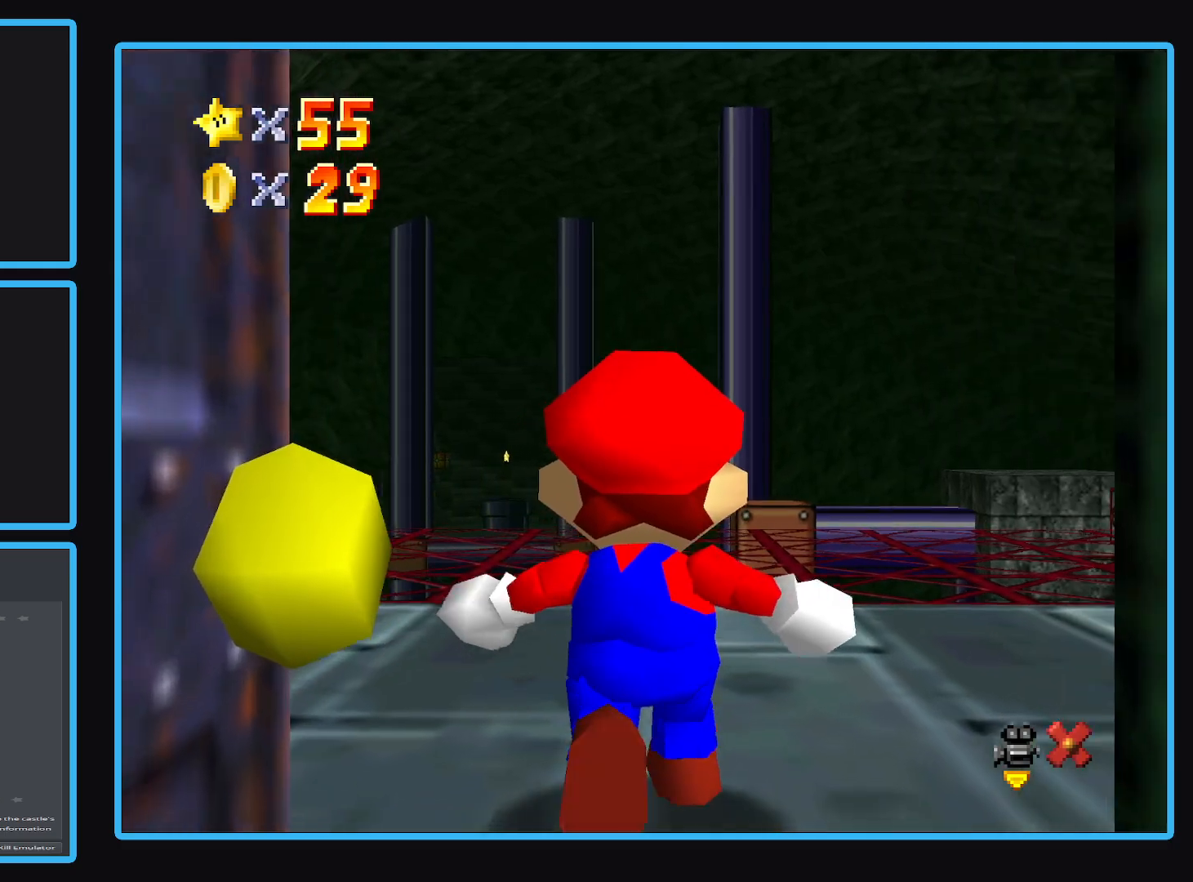
{"buttons": [], "left_stick": "center", "right_stick": "center", "events": []}
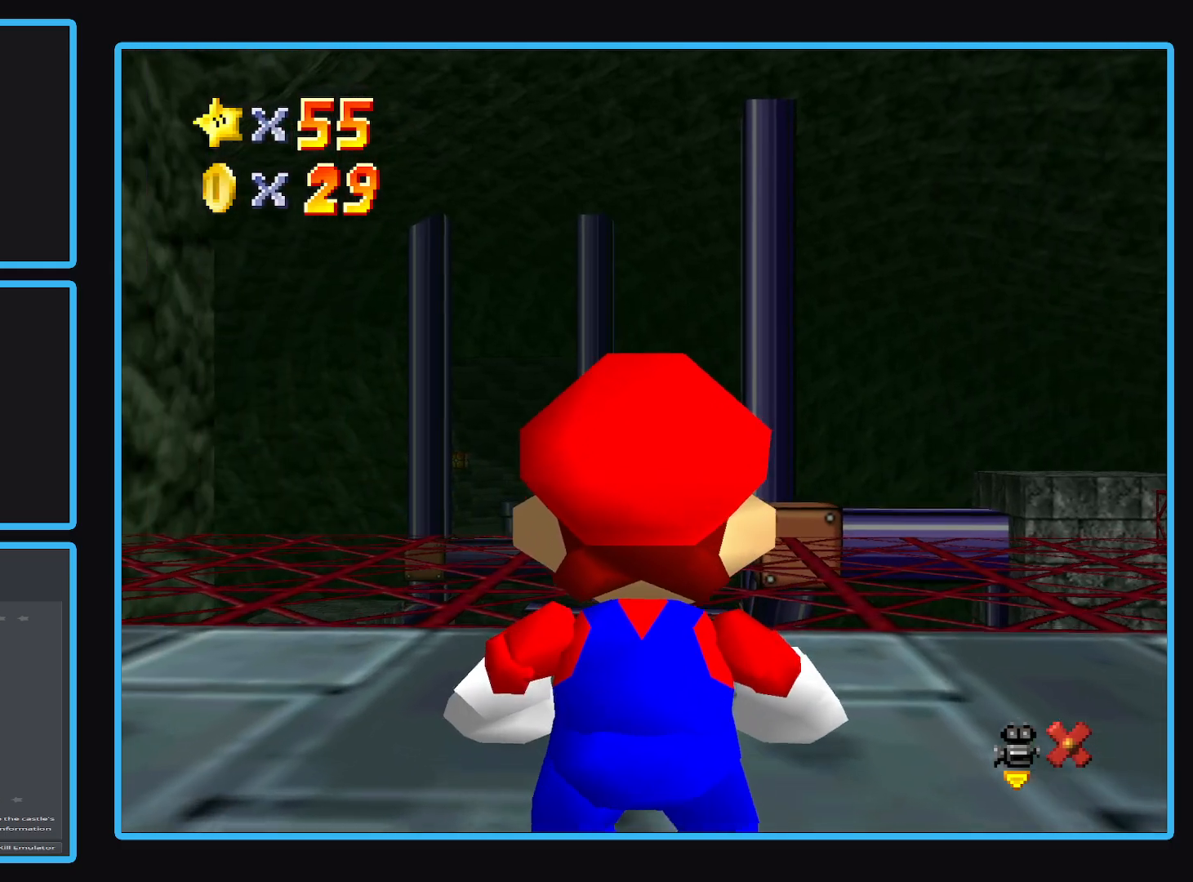
{"buttons": [], "left_stick": "center", "right_stick": "center", "events": []}
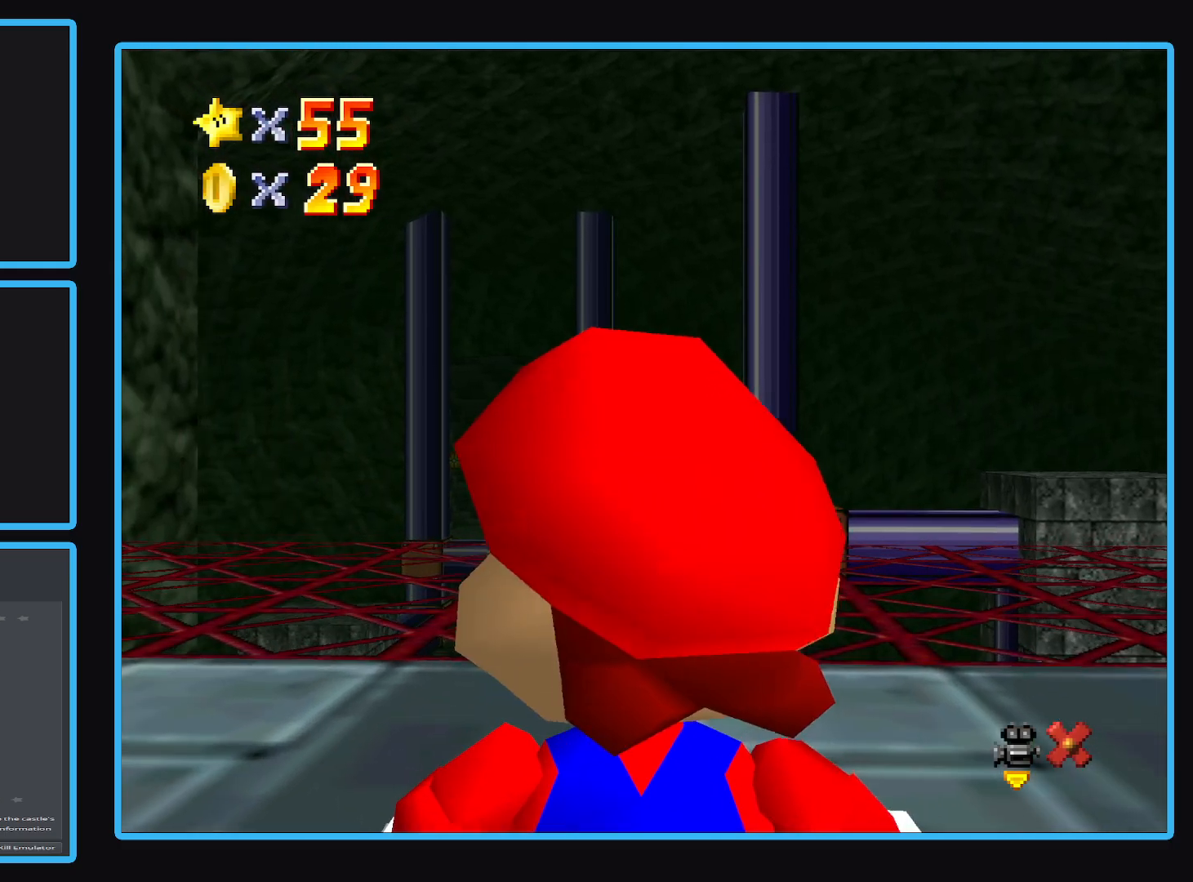
{"buttons": [], "left_stick": "up", "right_stick": "center", "events": [[333, "left_stick", "up"]]}